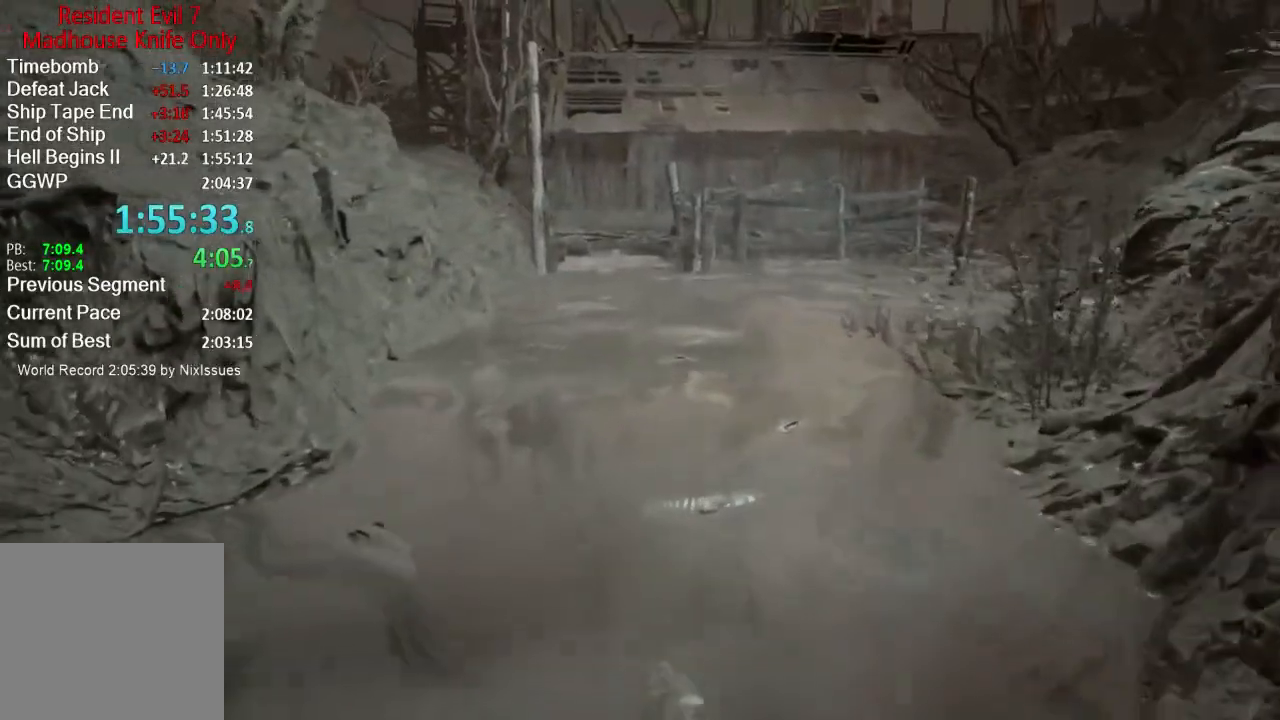
Gameplay with a controller (Xbox layout); each line is a JSON object with the inputs held at the frame after it. "events" lists button and stick changes between this image and that frame as [ms after this image, input, new state], when the widget could be followed in between.
{"buttons": [], "left_stick": "up", "right_stick": "center", "events": []}
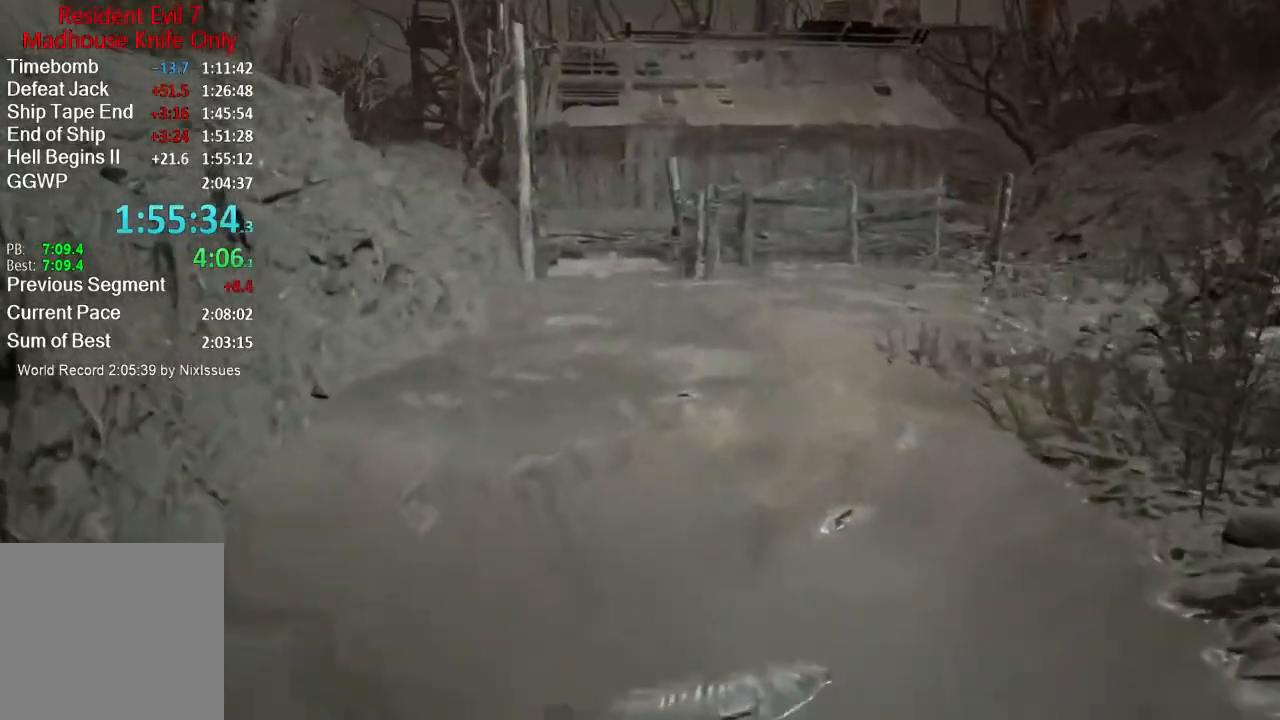
{"buttons": [], "left_stick": "up", "right_stick": "center", "events": [[117, "right_stick", "up-left"], [484, "right_stick", "center"]]}
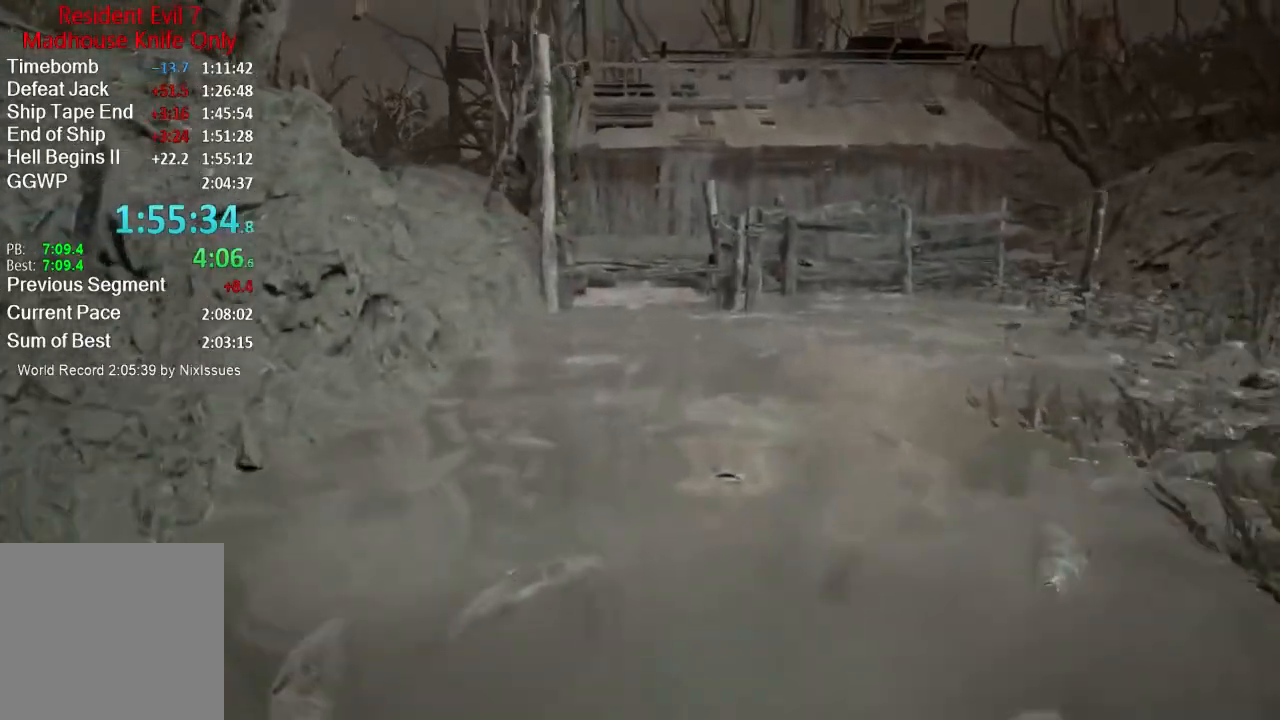
{"buttons": [], "left_stick": "up", "right_stick": "center", "events": []}
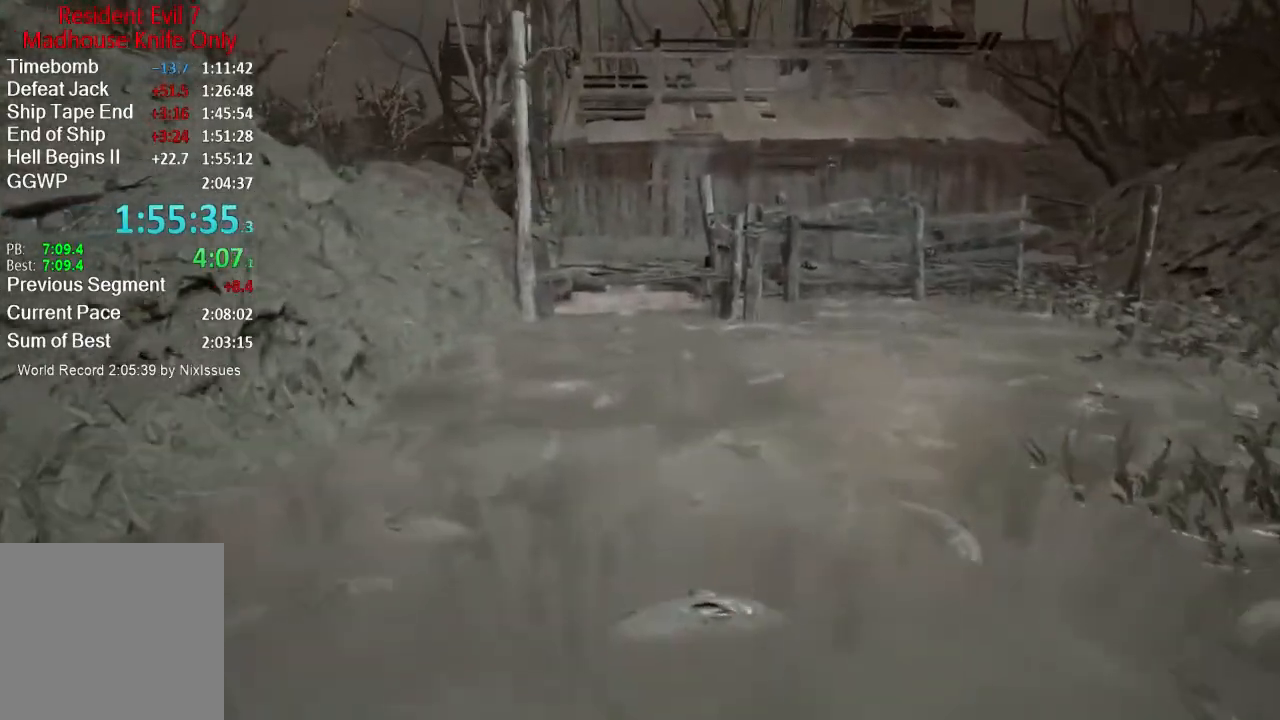
{"buttons": [], "left_stick": "up", "right_stick": "up-left", "events": [[84, "right_stick", "up-left"]]}